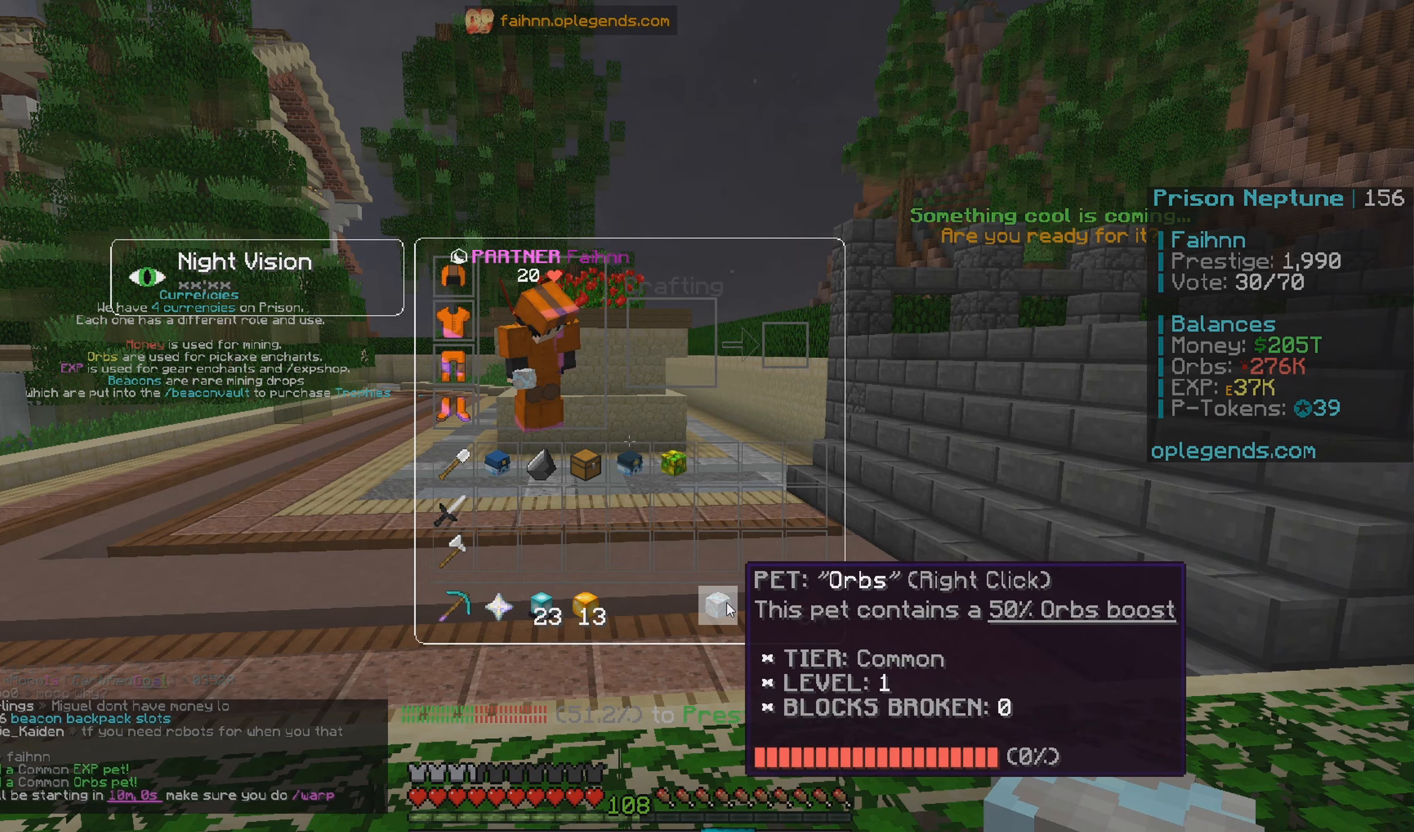
Gameplay with keyboard and mouse; each line is a JSON object with the keys and mouse buttons held at the frame after it. "events" lists presses ("down") and releases ("up") of "a", "d", "s", "w", "mouse_left" and "mouse_right" between this image and that frame as [ms after this image, input, new state], when the widget could be followed in between. "mouse_left", "mouse_right" = the "left", "right" buttons of the "mouse" list. No other keys are recorded. Fast repeated clicks can show as one long hold. Mouse movement is not recorded.
{"keys": [], "mouse": [], "events": []}
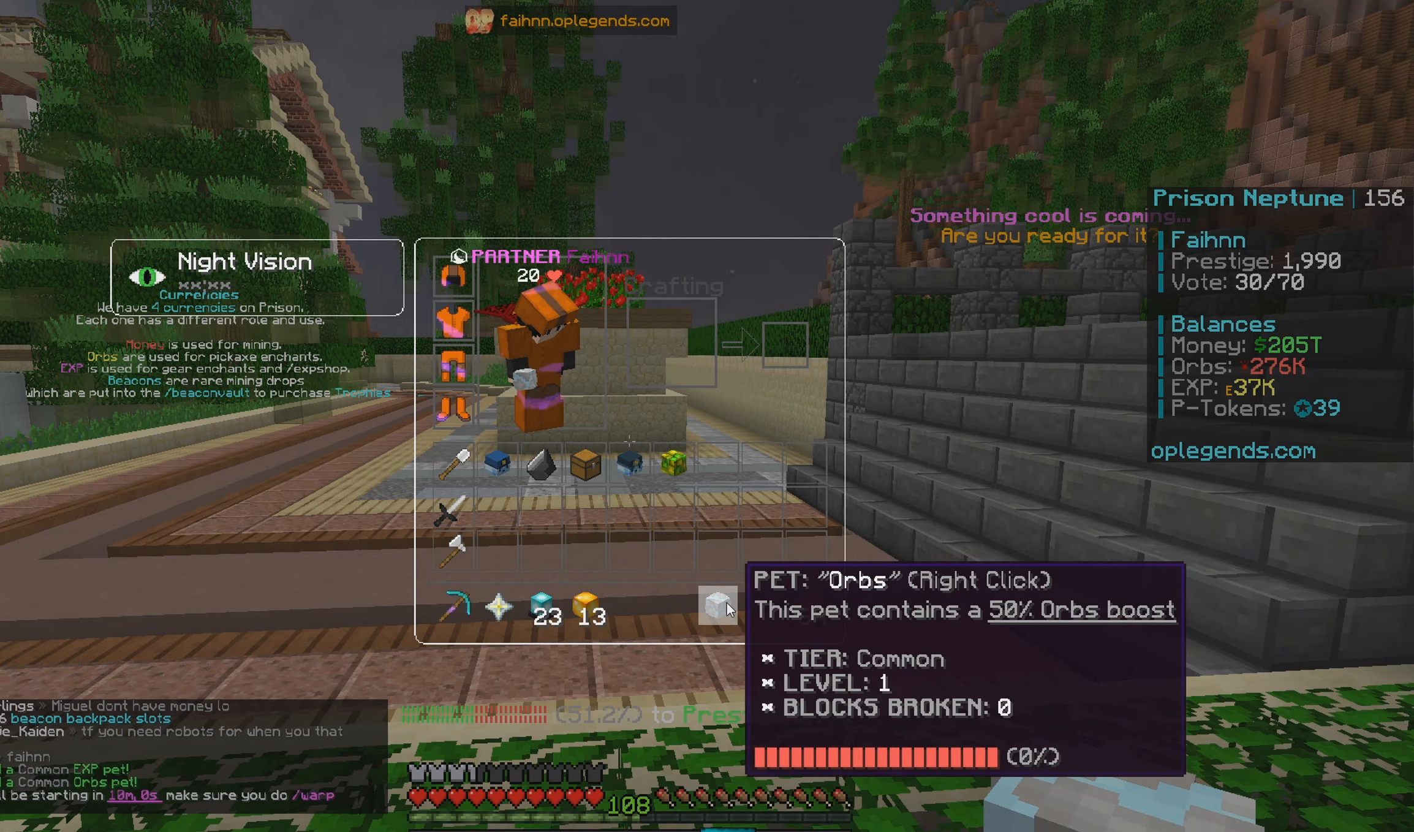
{"keys": [], "mouse": [], "events": []}
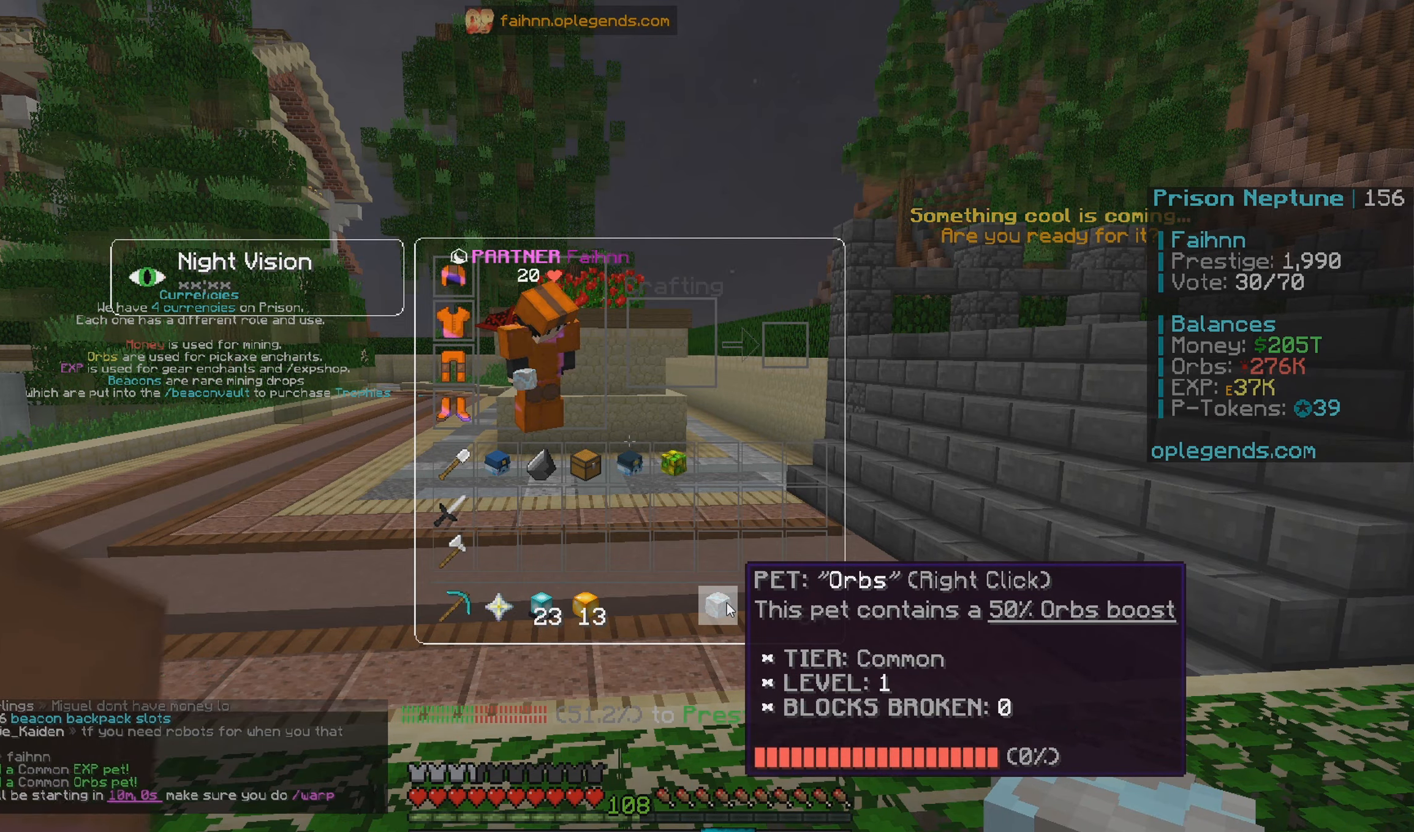
{"keys": ["w"], "mouse": [], "events": [[150, "w", "down"]]}
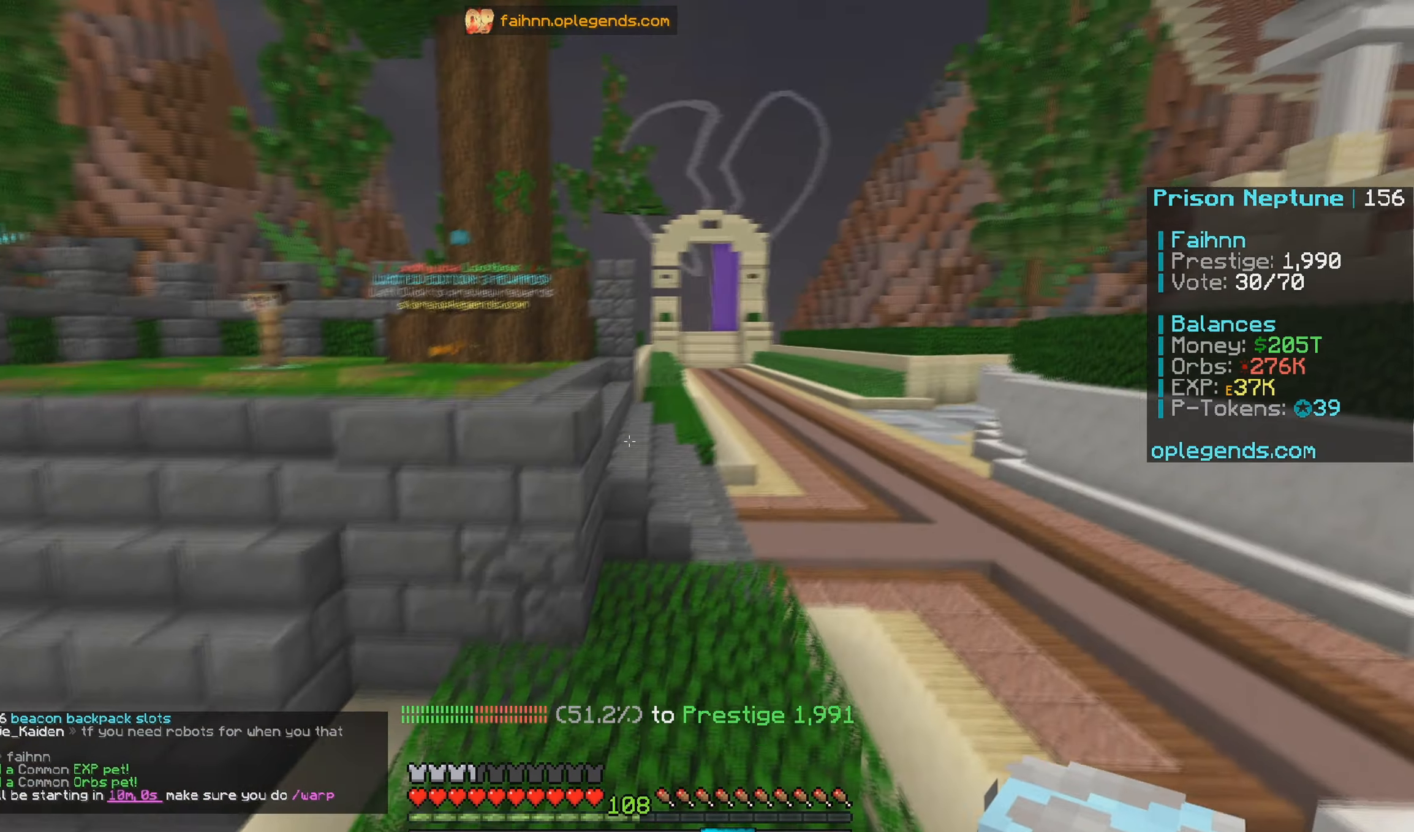
{"keys": ["w"], "mouse": [], "events": []}
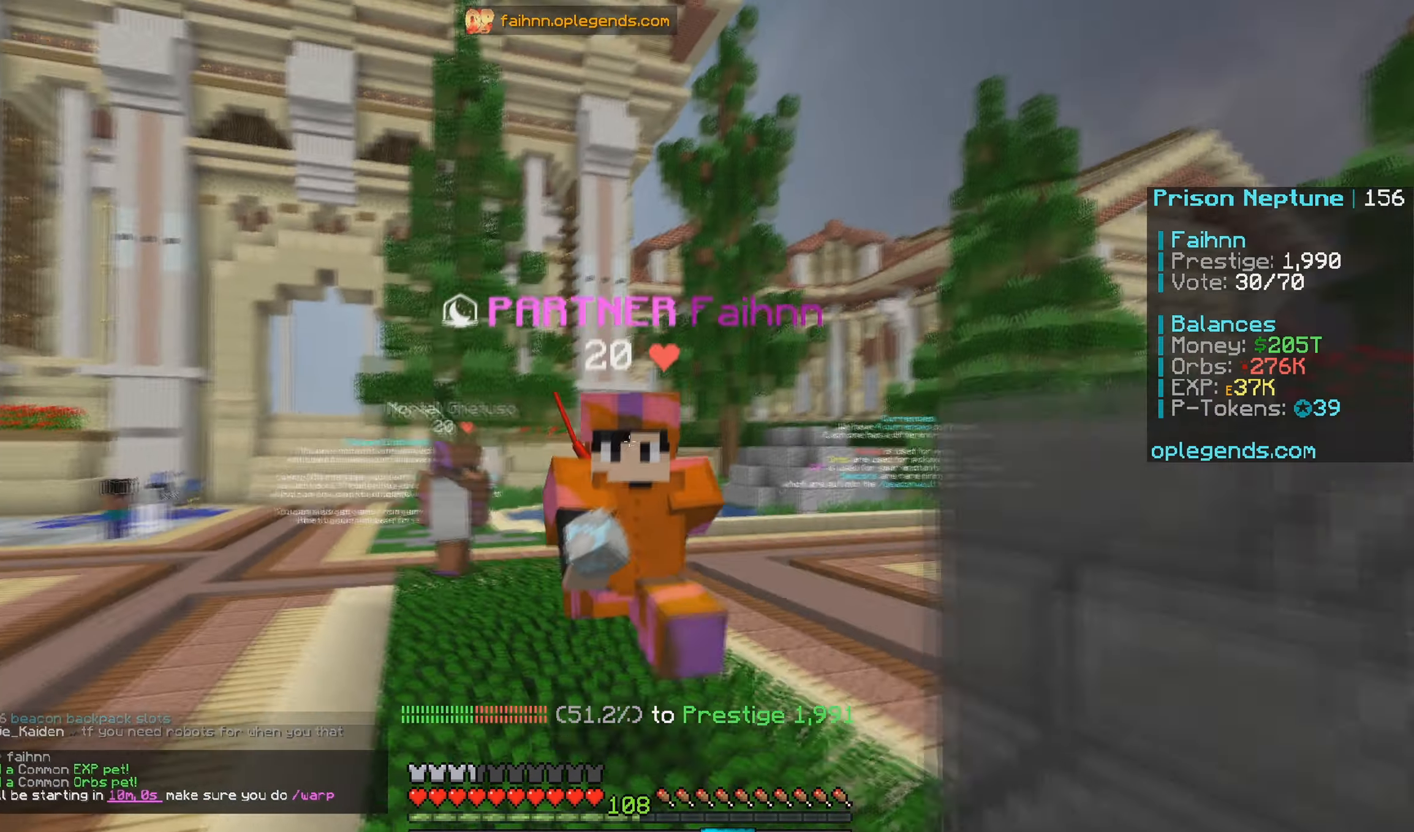
{"keys": ["w"], "mouse": [], "events": []}
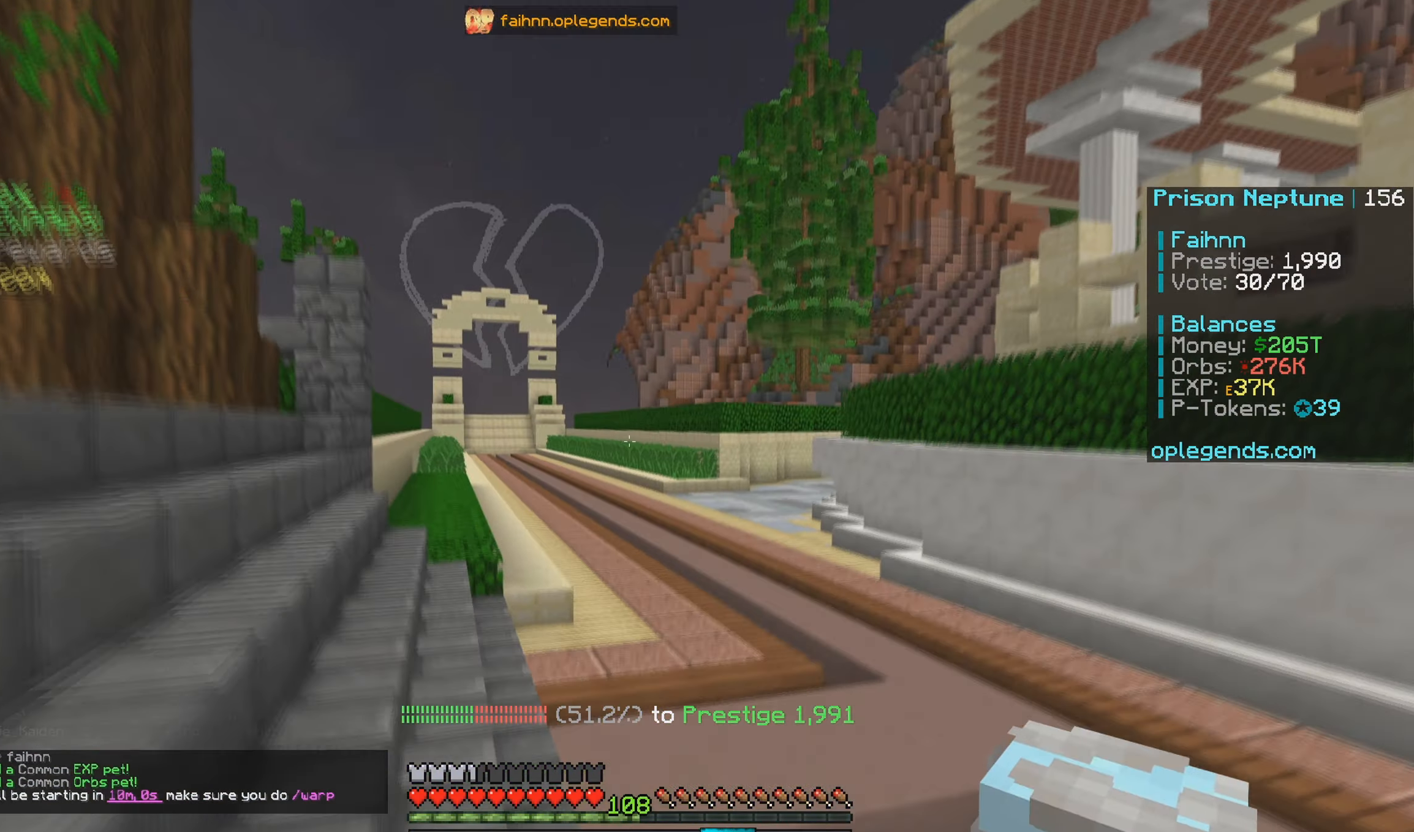
{"keys": [], "mouse": [], "events": [[317, "w", "up"]]}
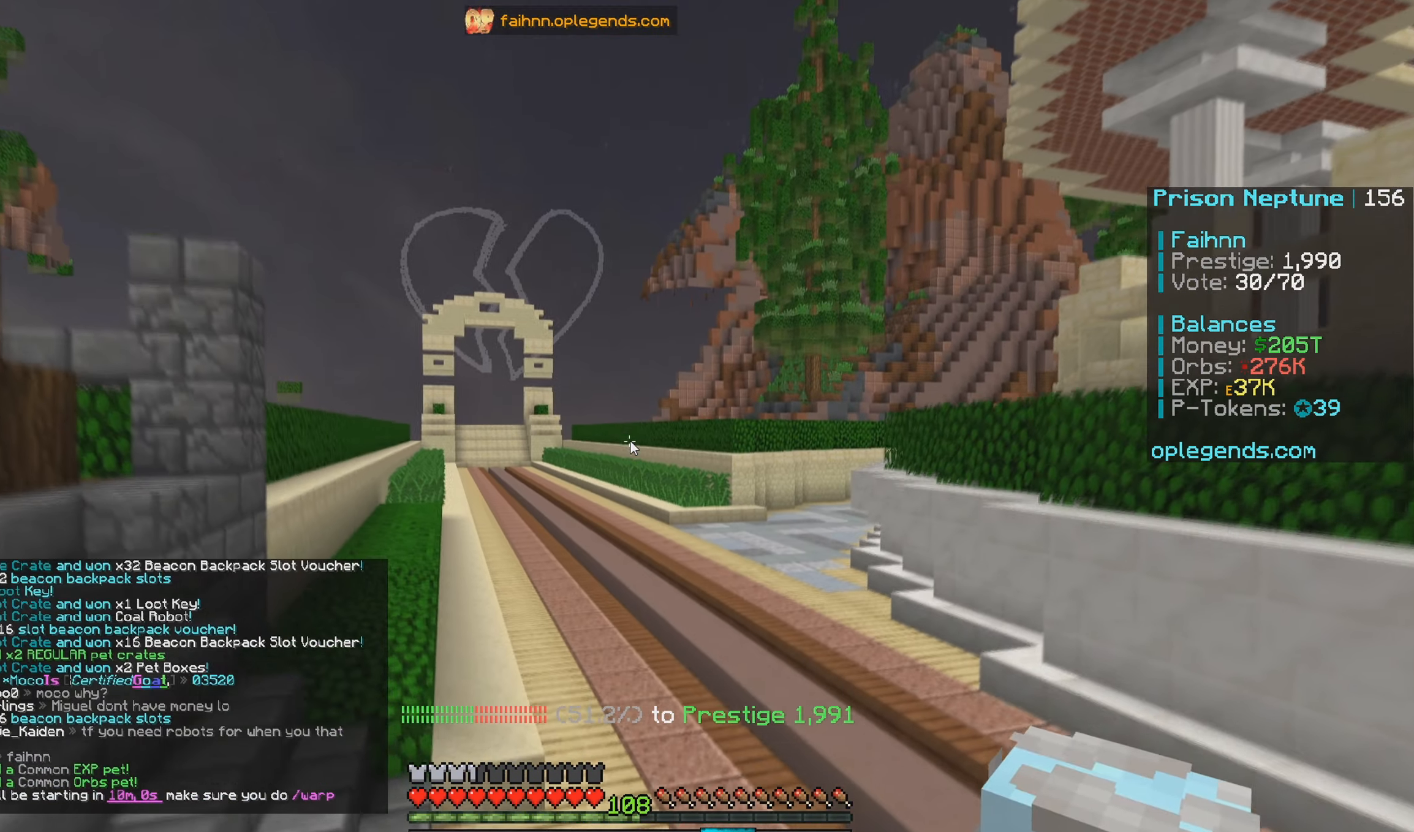
{"keys": [], "mouse": [], "events": []}
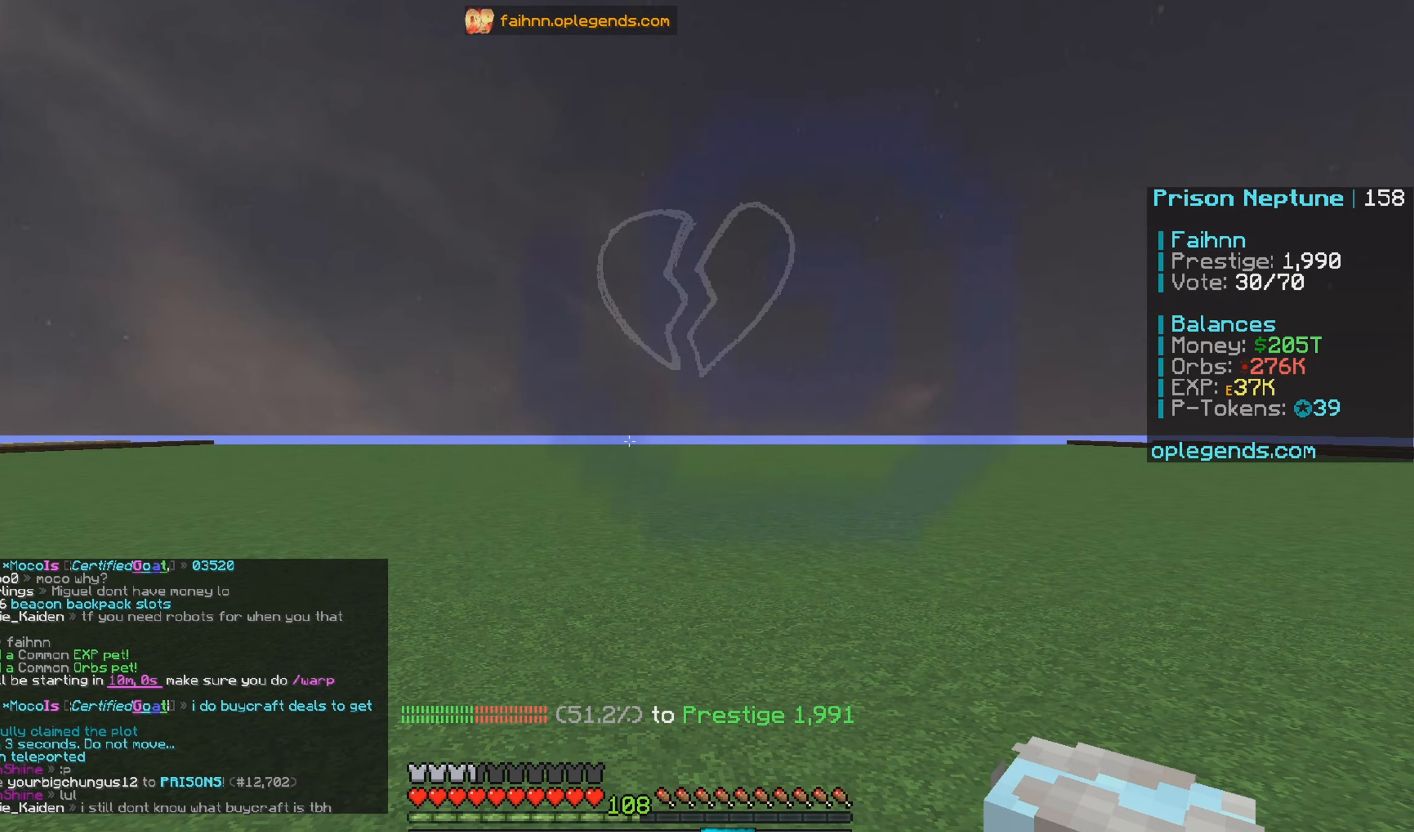
{"keys": [], "mouse": [], "events": []}
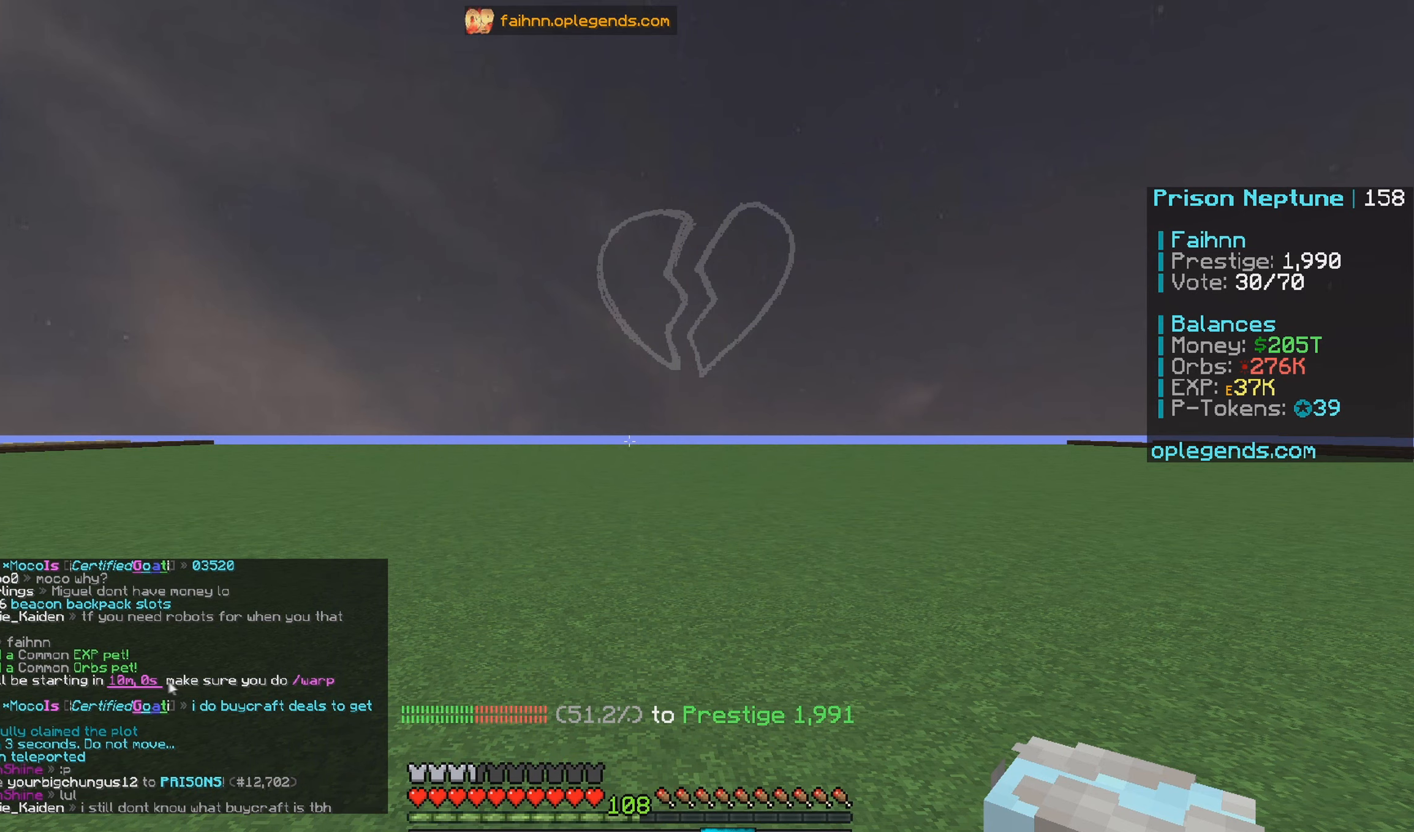
{"keys": [], "mouse": [], "events": []}
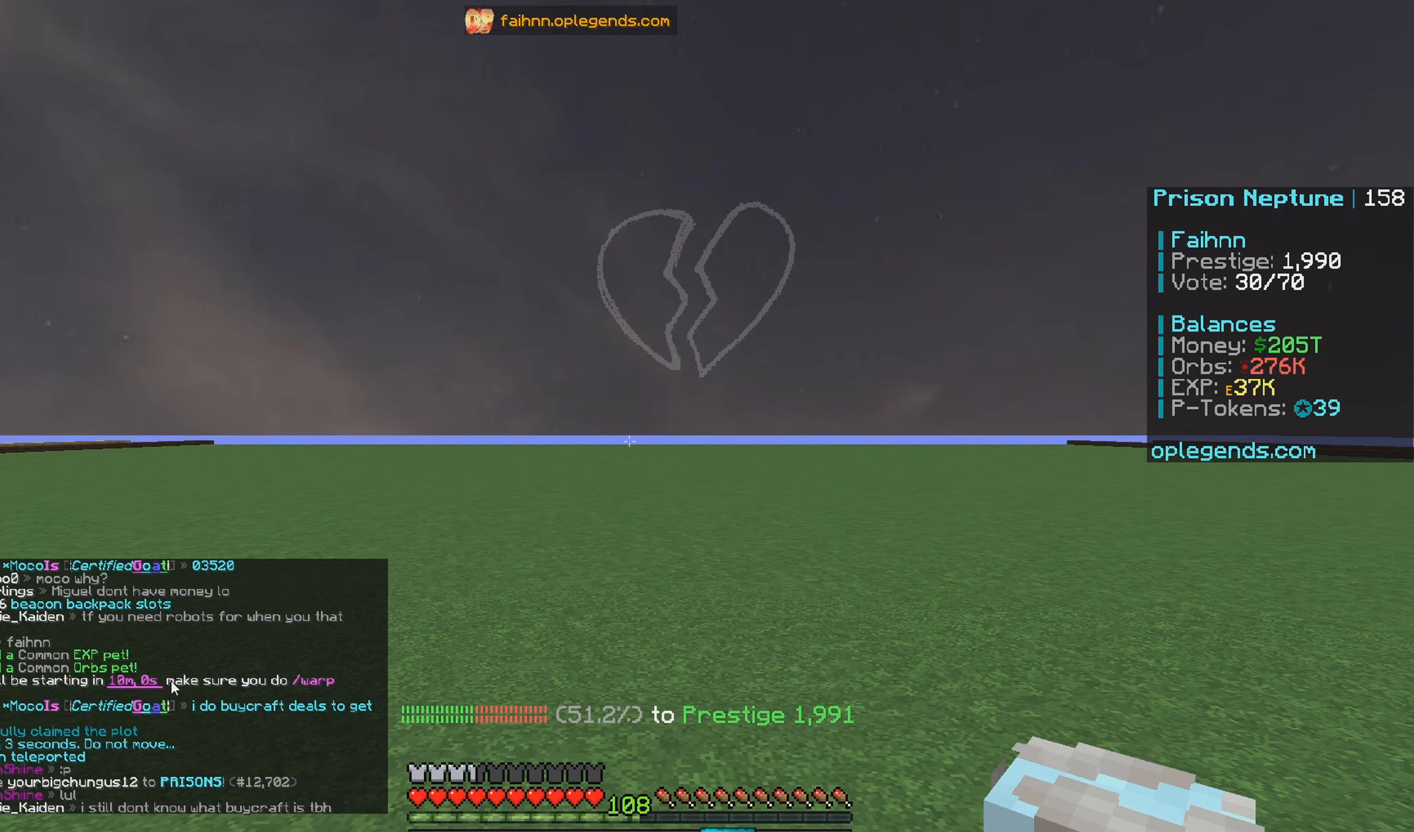
{"keys": [], "mouse": [], "events": []}
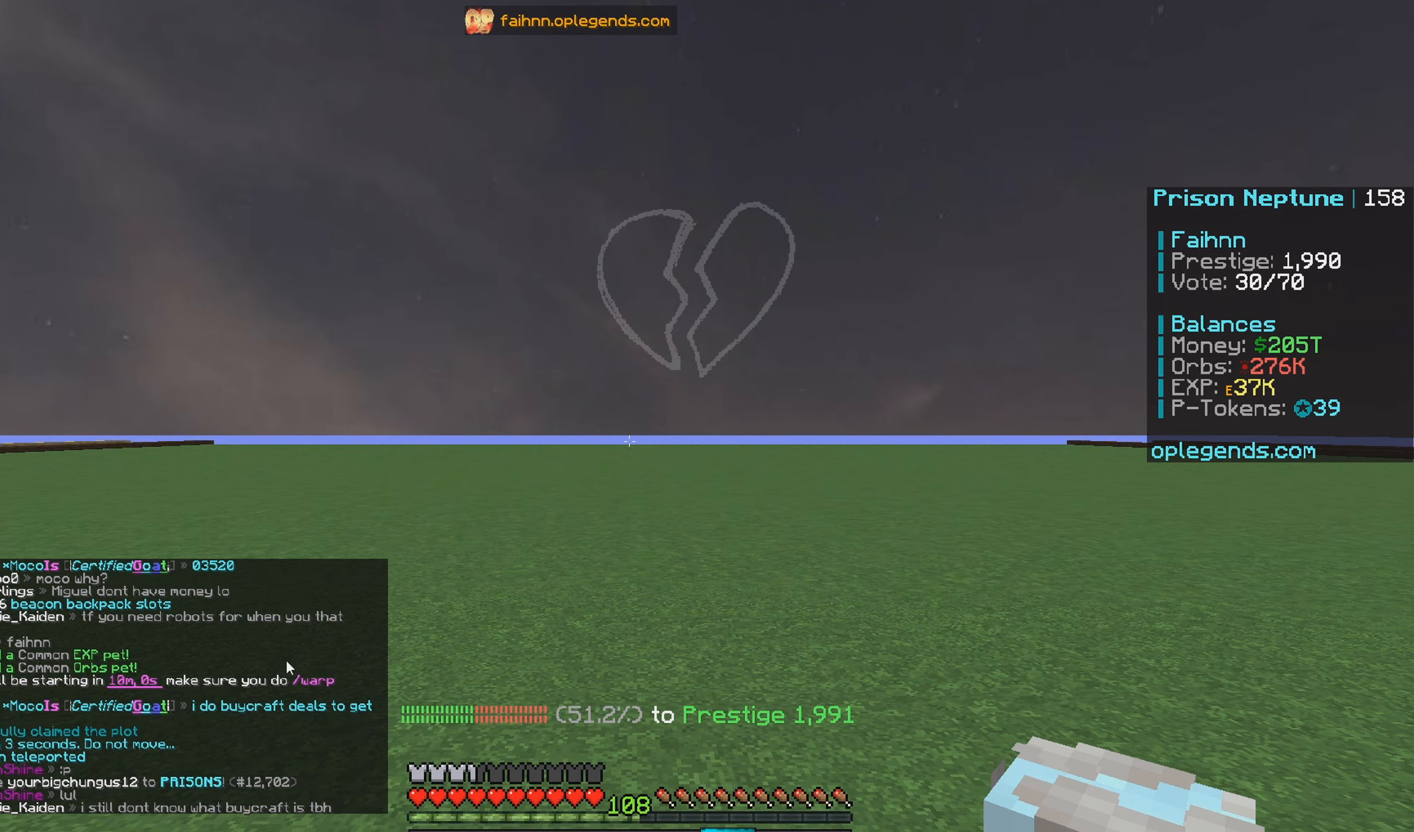
{"keys": [], "mouse": [], "events": []}
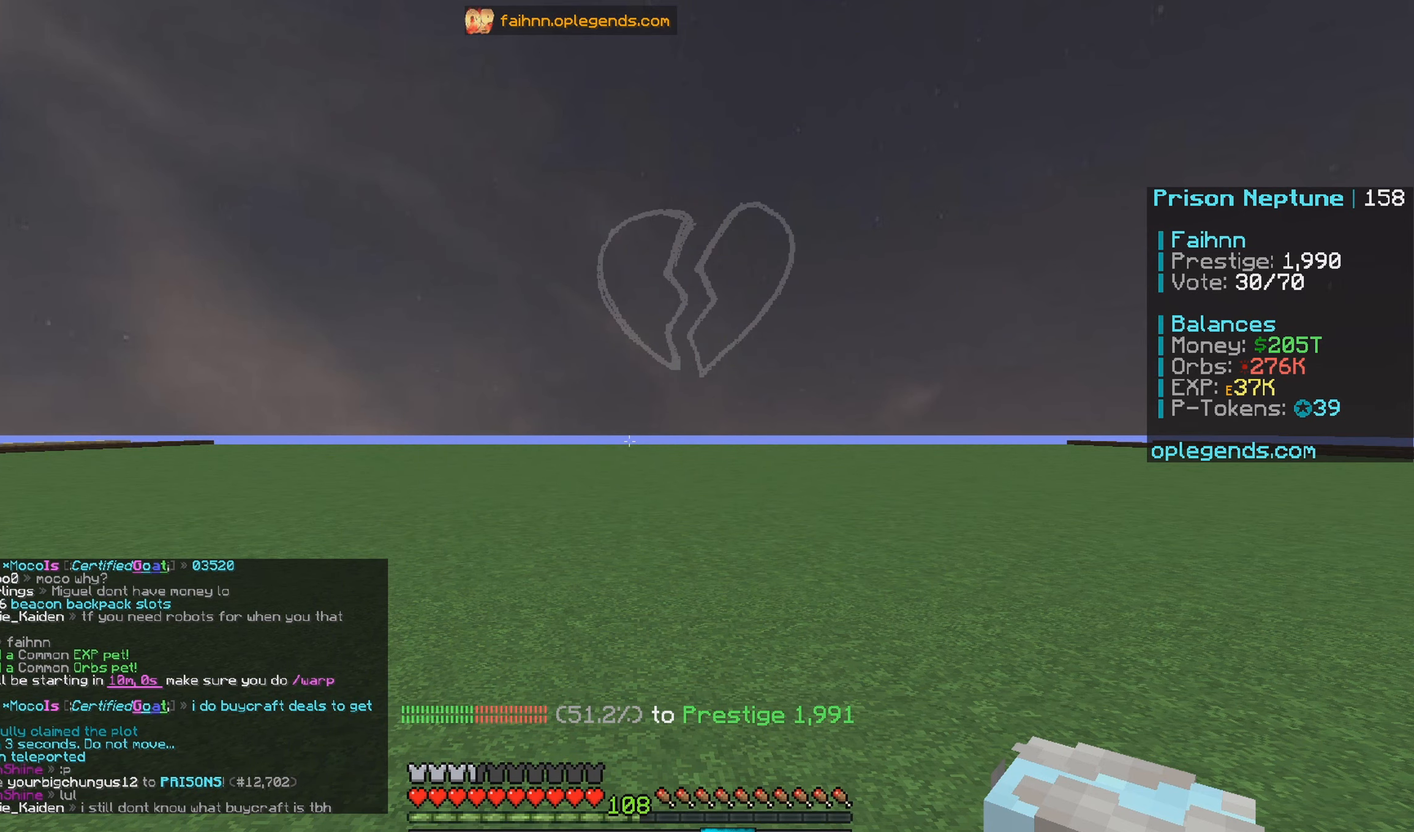
{"keys": [], "mouse": [], "events": []}
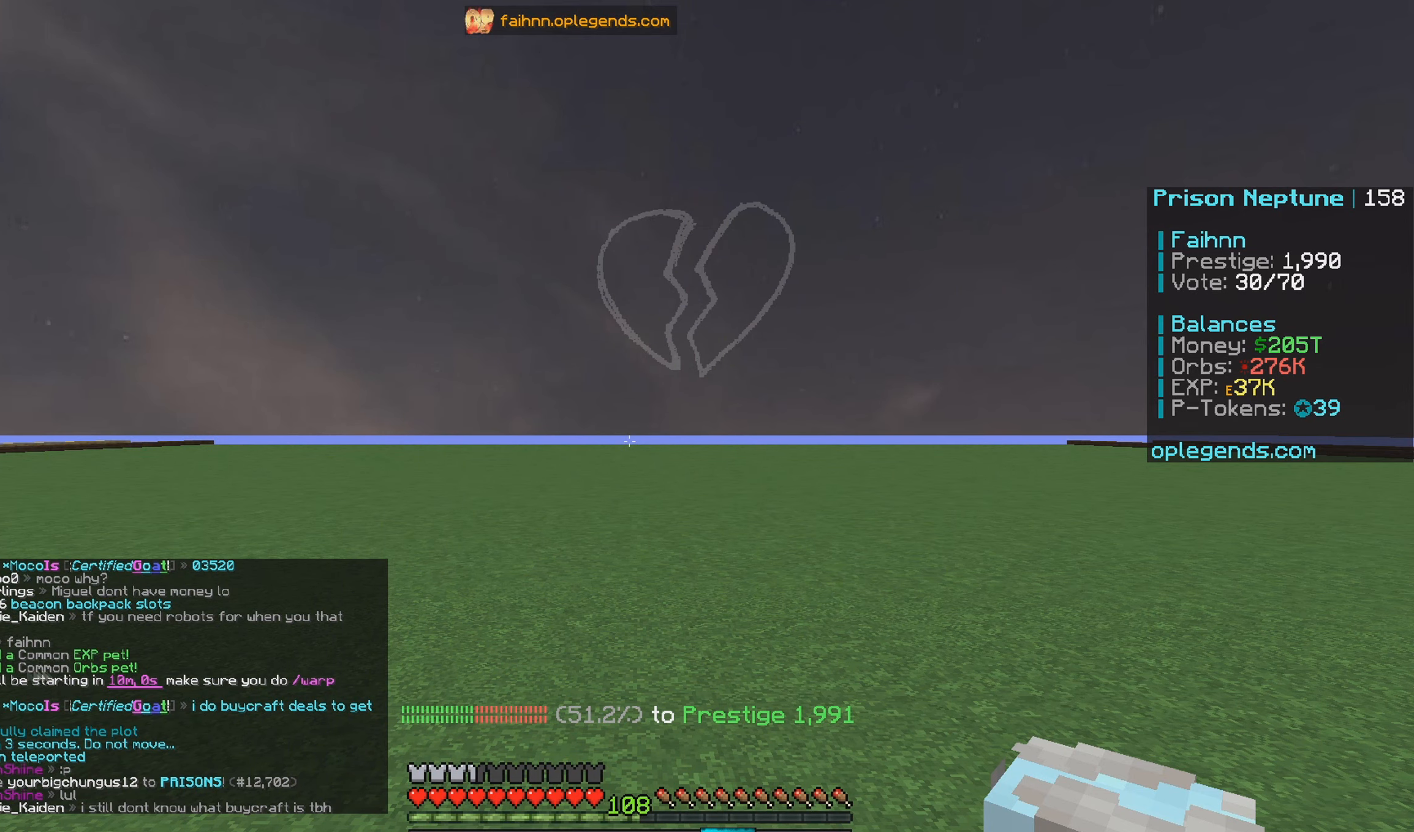
{"keys": [], "mouse": [], "events": []}
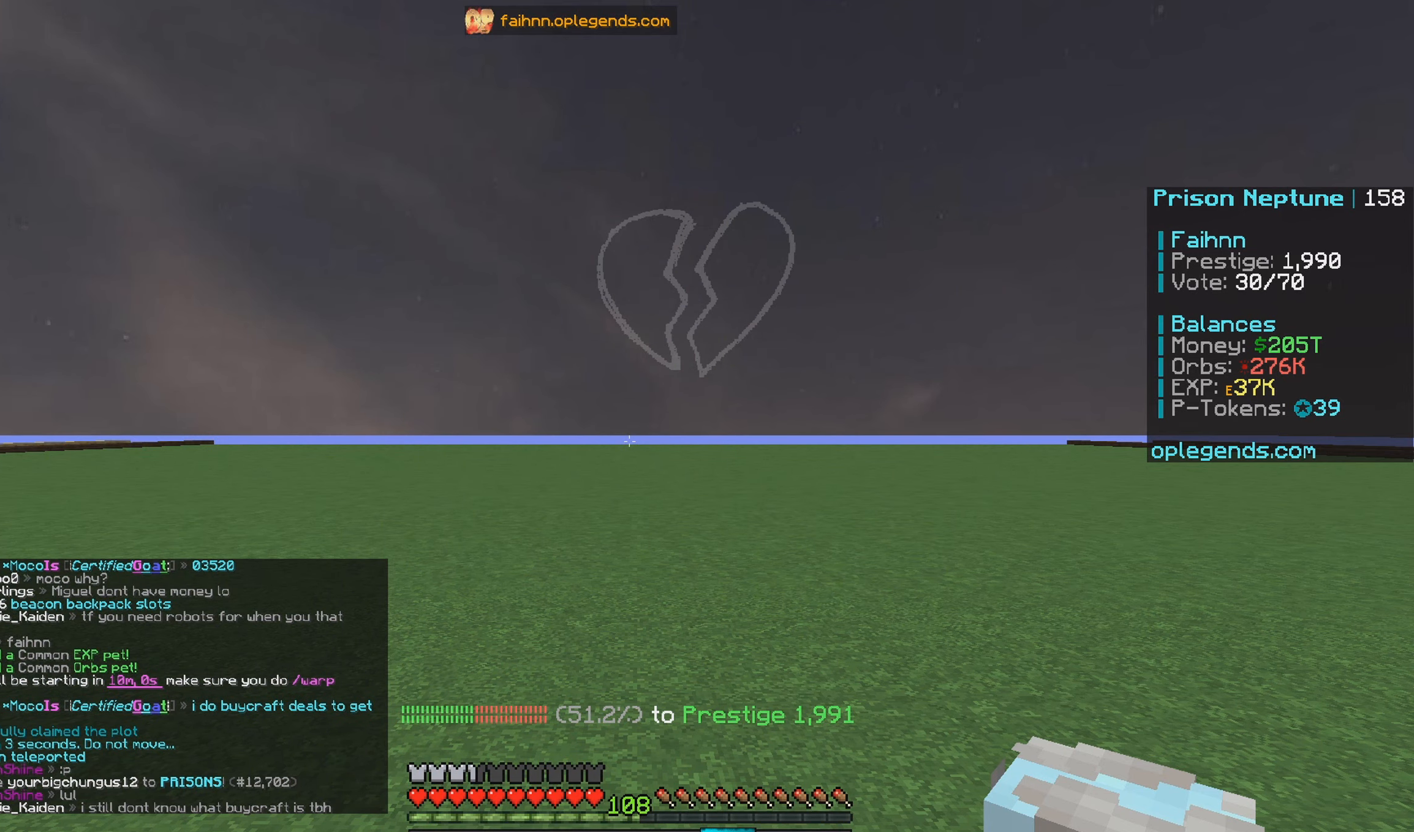
{"keys": [], "mouse": [], "events": []}
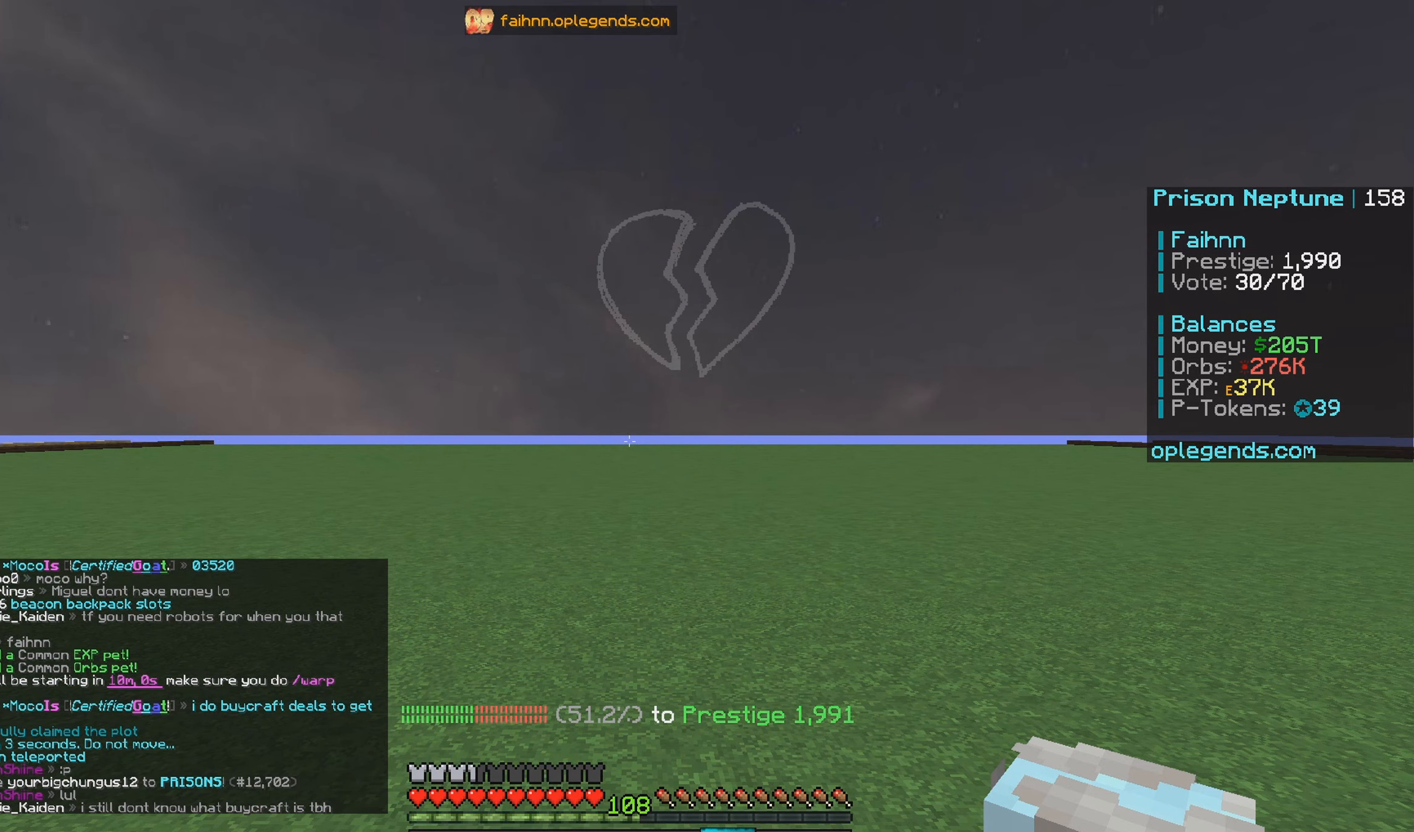
{"keys": [], "mouse": [], "events": []}
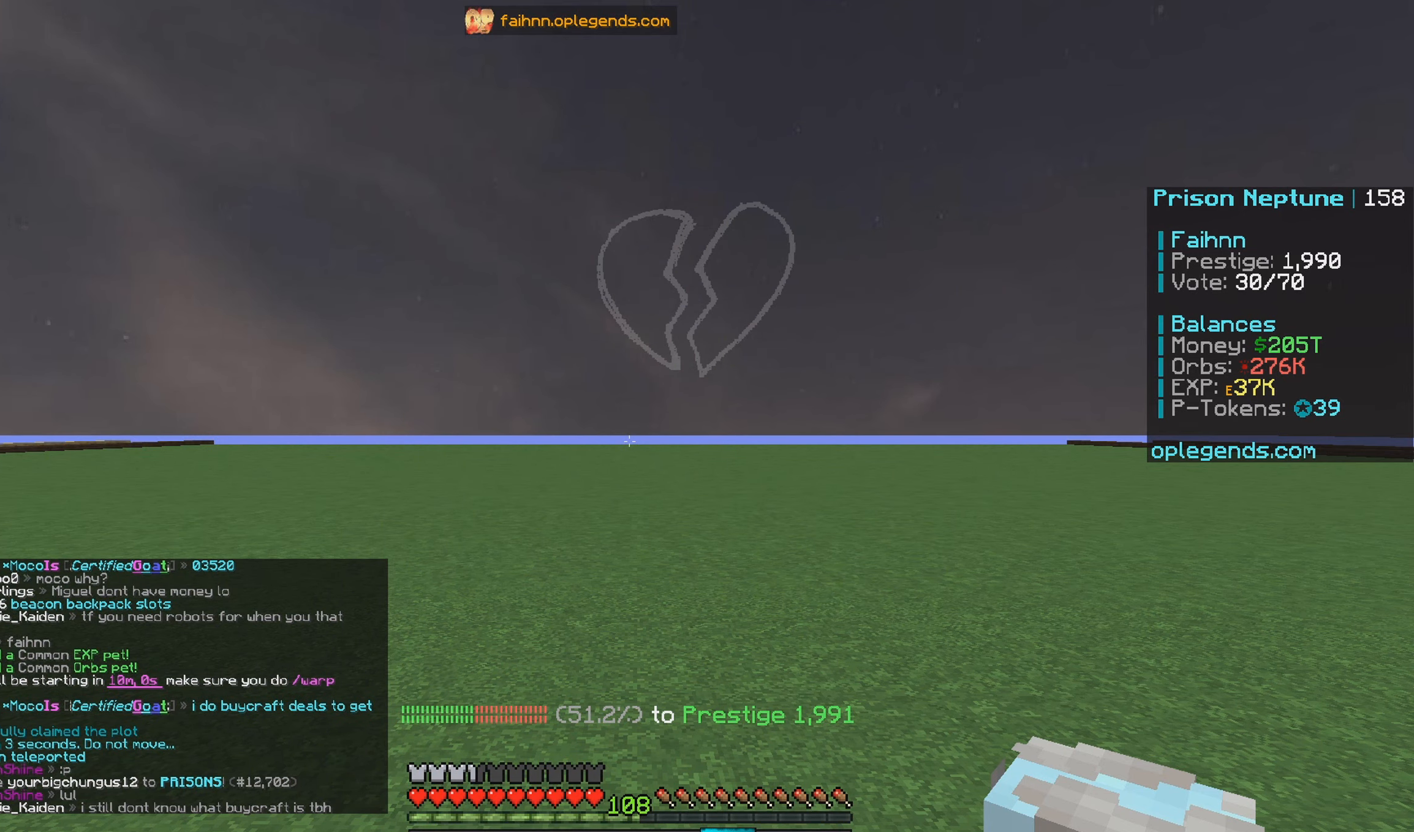
{"keys": [], "mouse": [], "events": []}
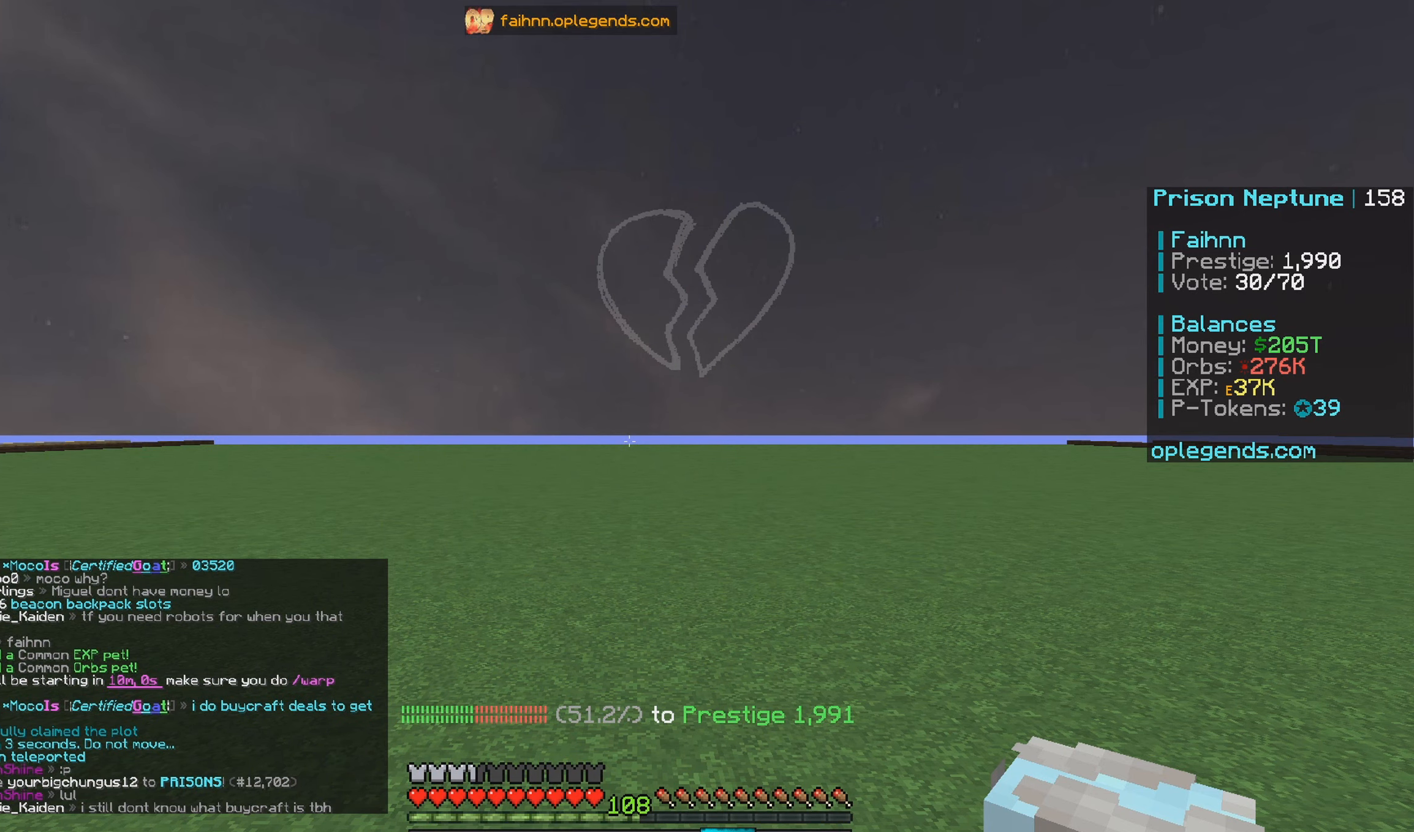
{"keys": ["w"], "mouse": [], "events": [[400, "w", "down"]]}
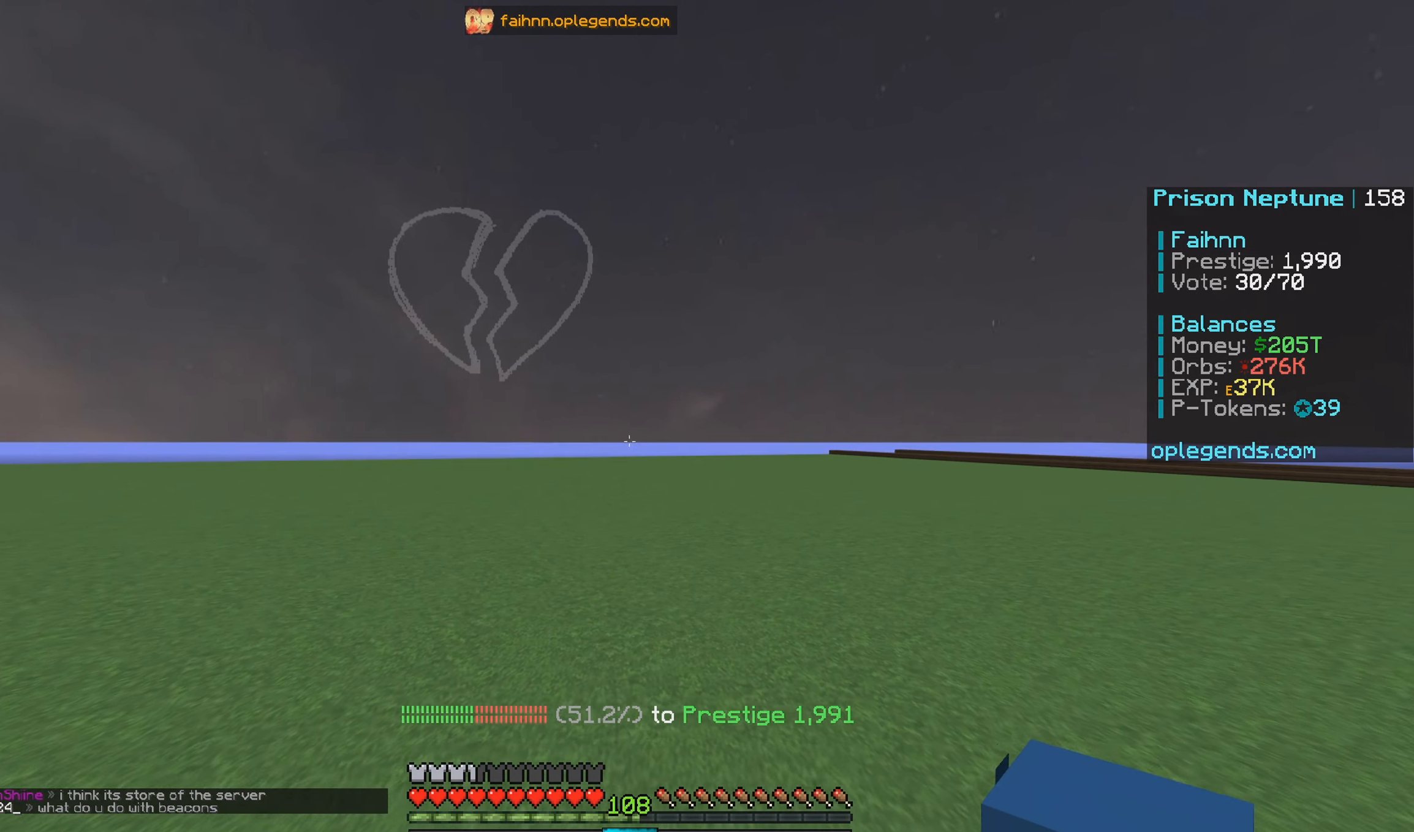
{"keys": ["w"], "mouse": ["right"], "events": [[450, "mouse_right", "down"]]}
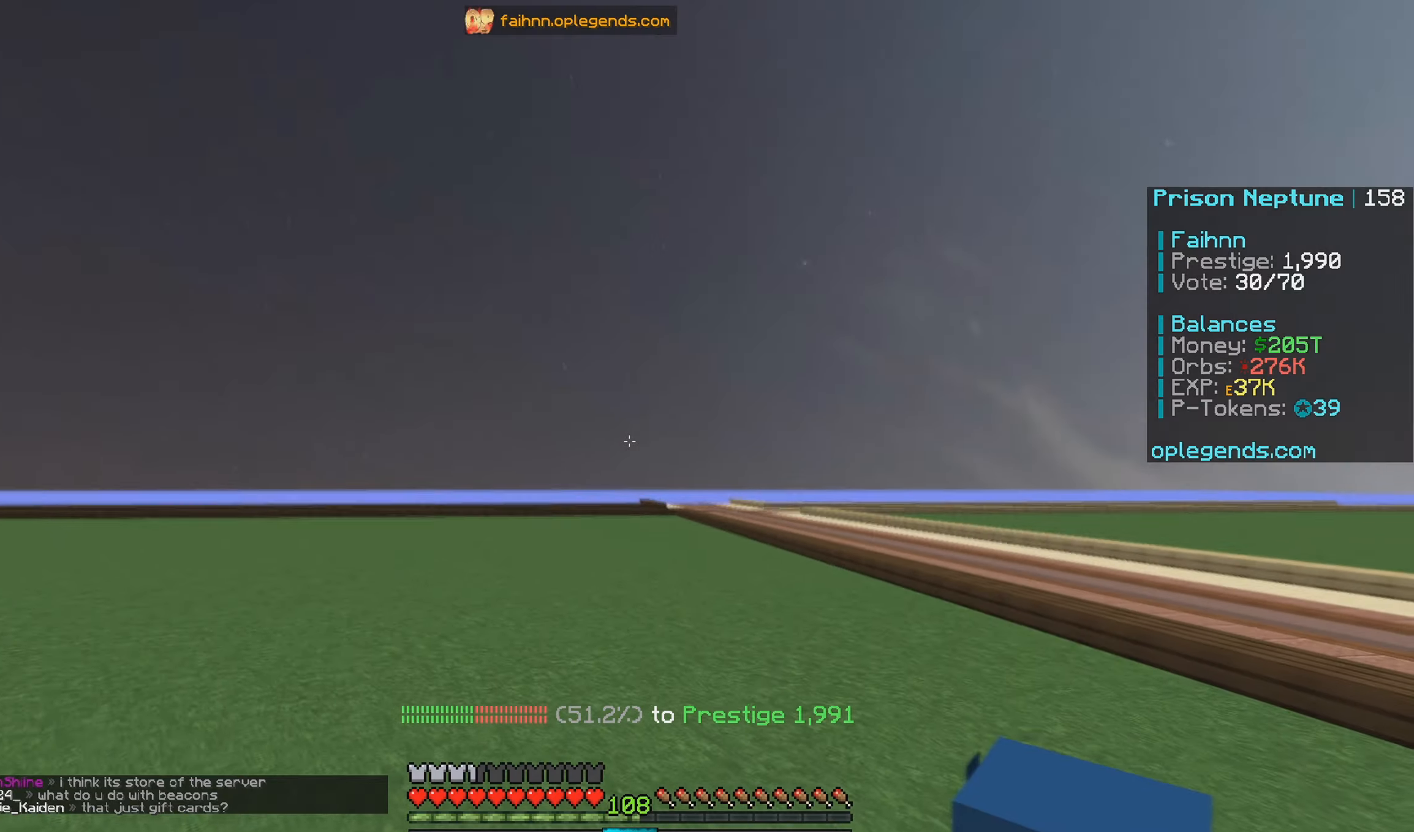
{"keys": [], "mouse": [], "events": [[133, "mouse_right", "up"], [433, "w", "up"]]}
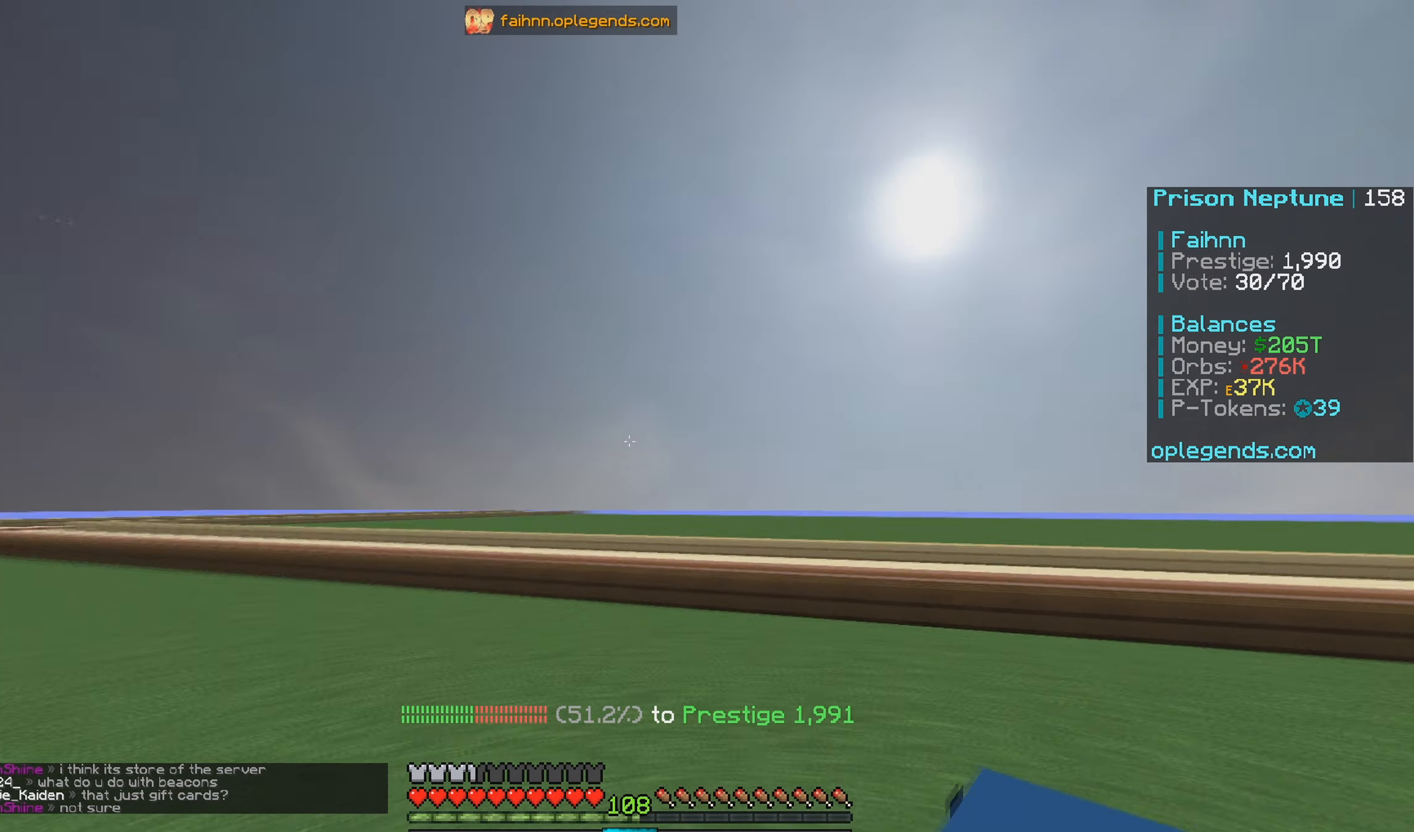
{"keys": [], "mouse": [], "events": [[183, "mouse_right", "down"], [466, "mouse_right", "up"]]}
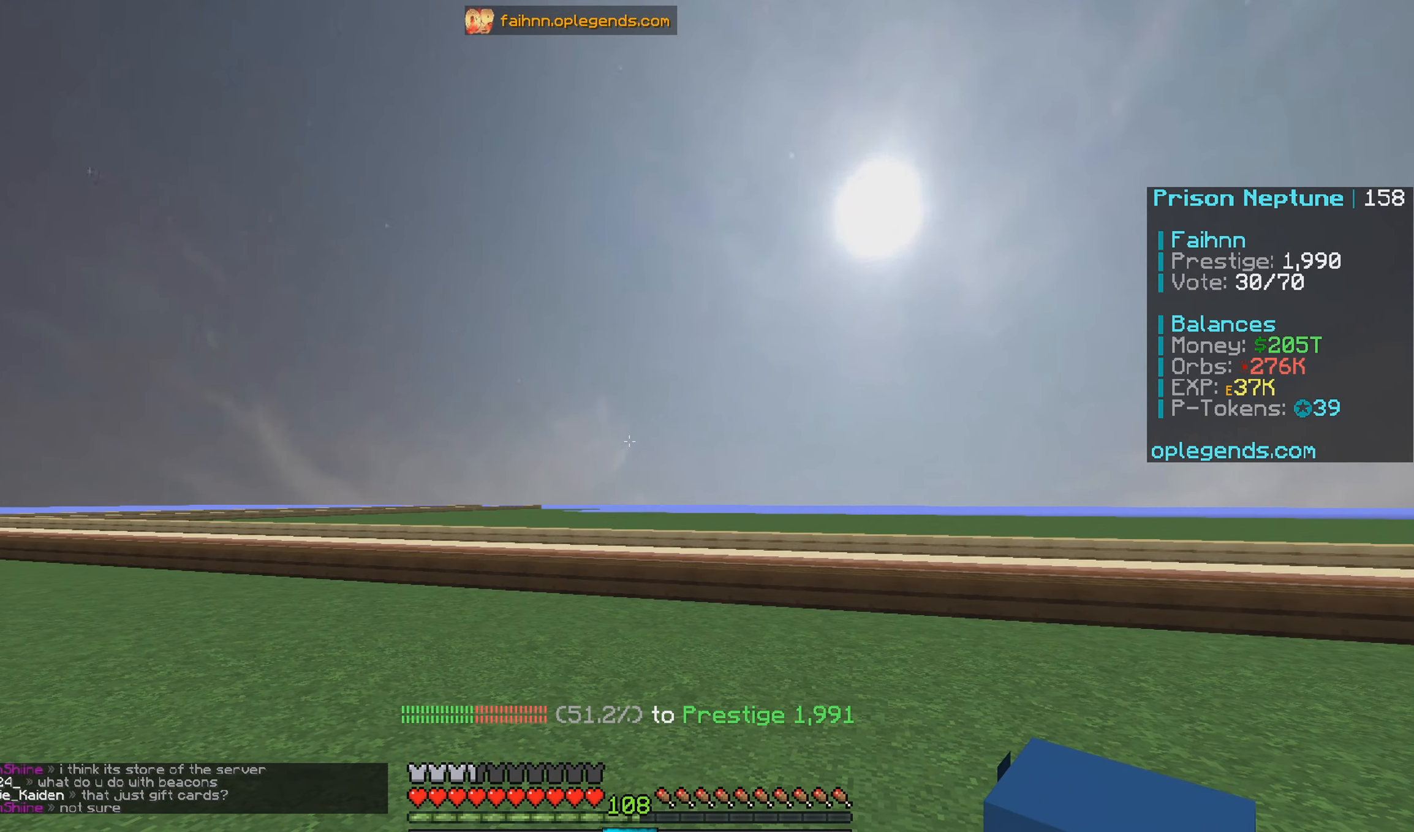
{"keys": [], "mouse": [], "events": [[16, "mouse_right", "down"], [150, "mouse_right", "up"], [316, "mouse_right", "down"], [466, "mouse_right", "up"]]}
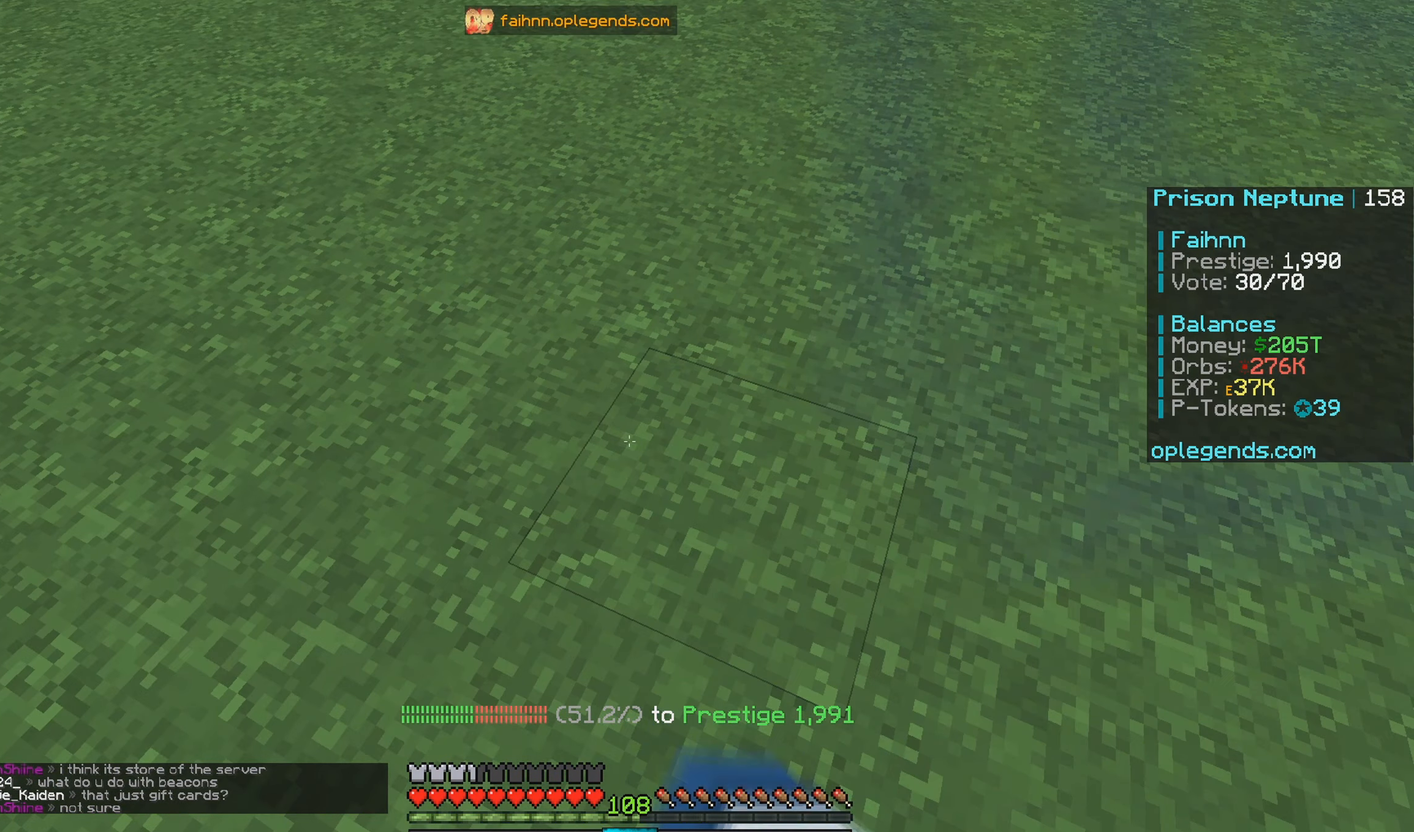
{"keys": [], "mouse": [], "events": [[83, "s", "down"], [333, "s", "up"]]}
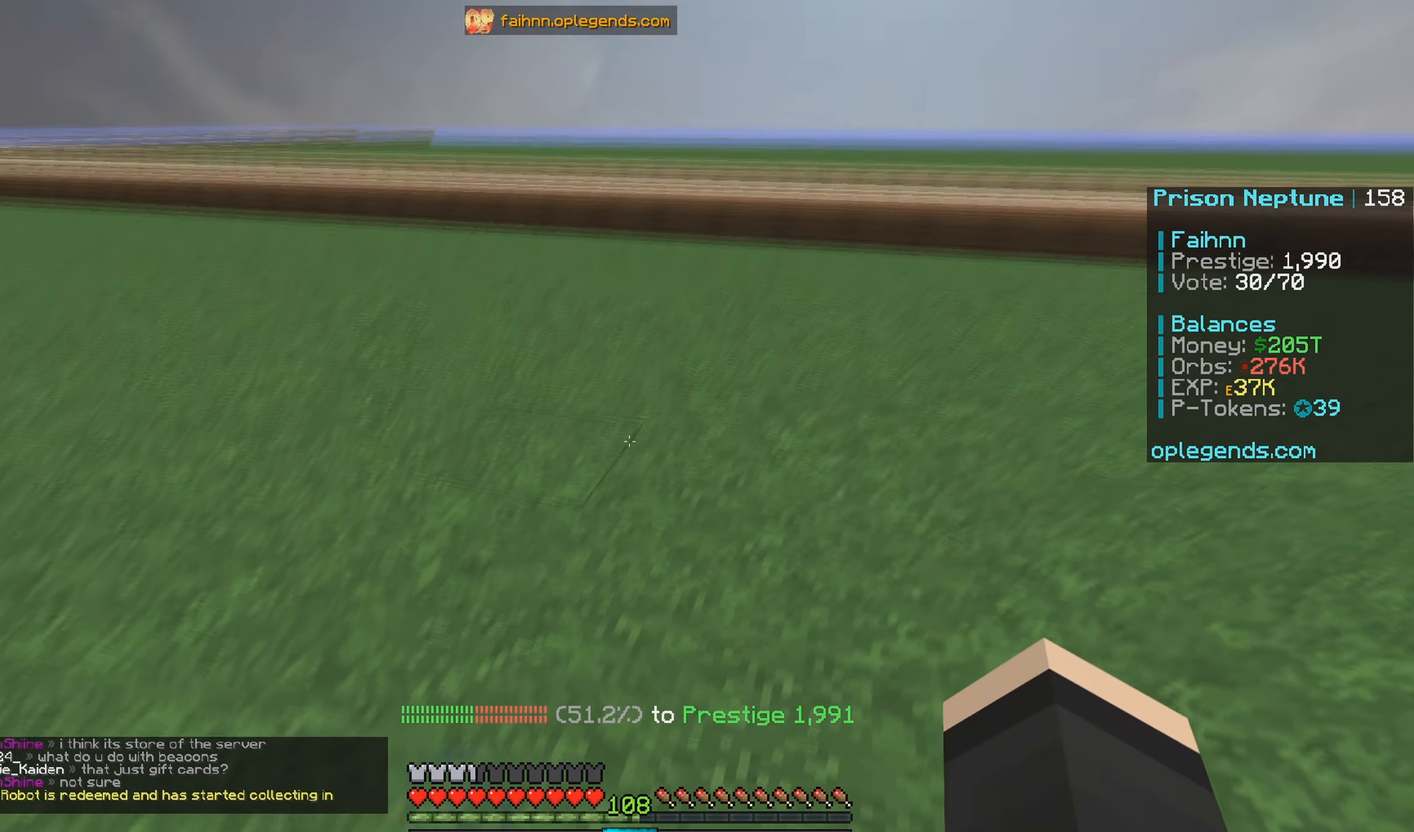
{"keys": [], "mouse": [], "events": [[116, "w", "down"], [416, "w", "up"]]}
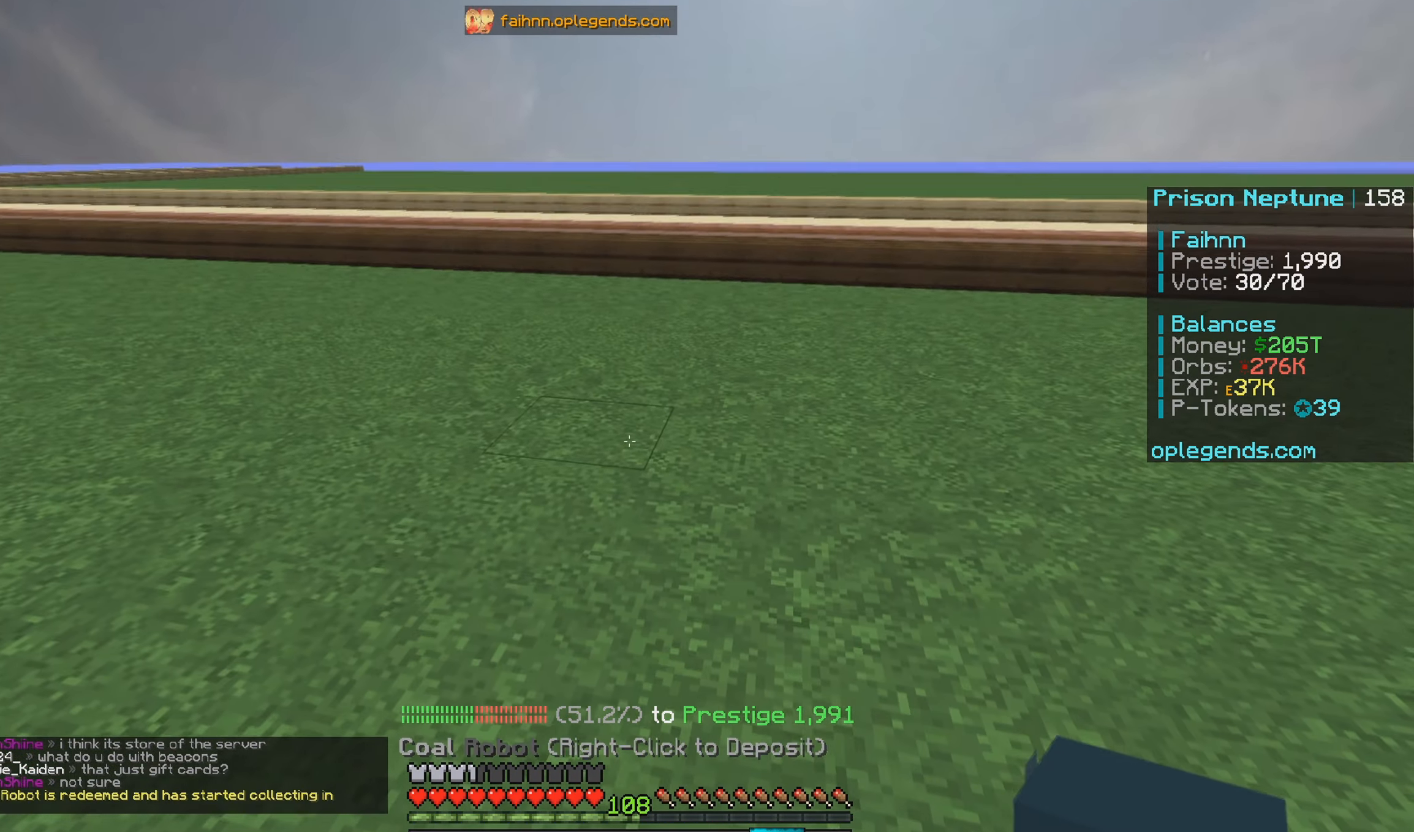
{"keys": [], "mouse": [], "events": [[283, "mouse_right", "down"], [450, "mouse_right", "up"]]}
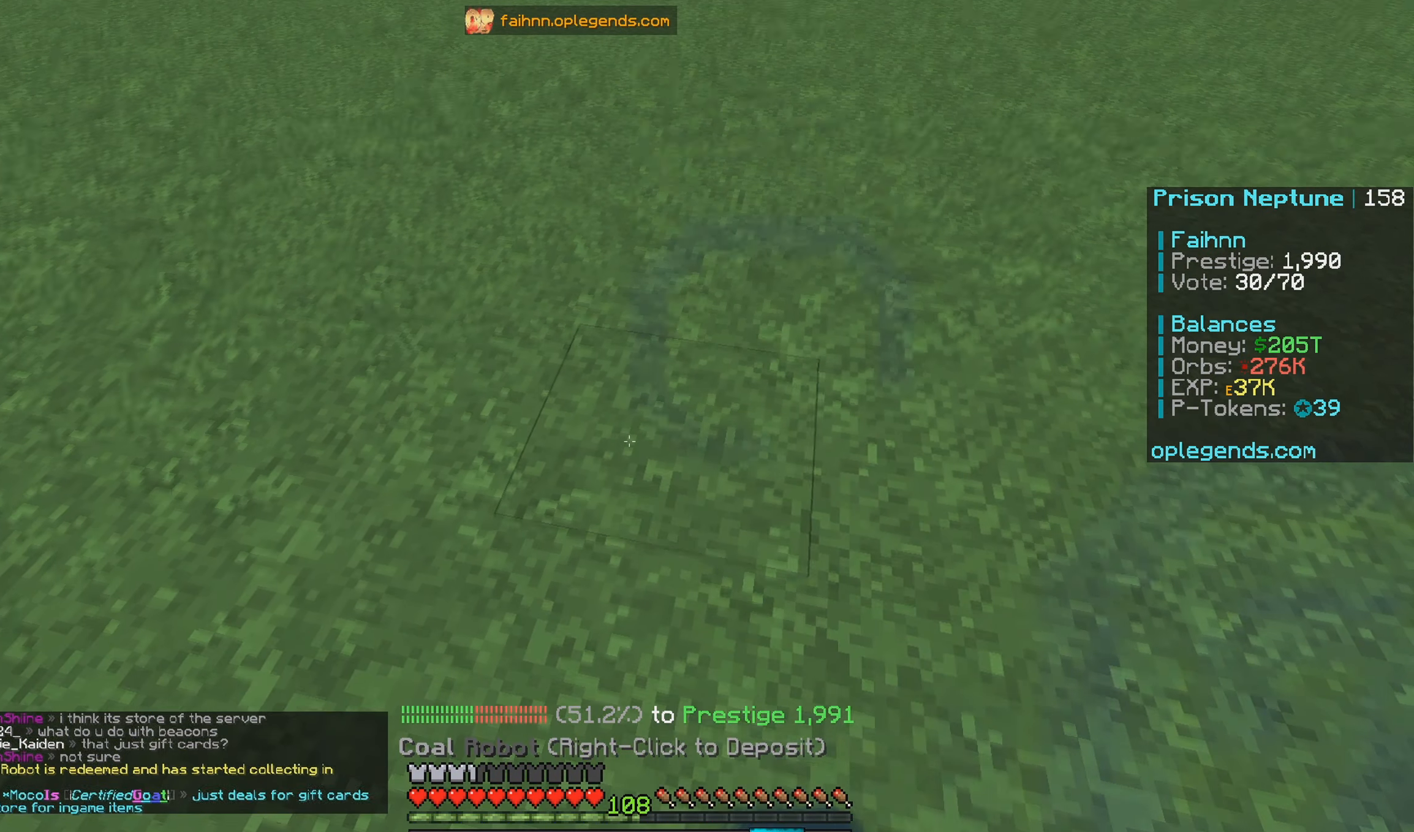
{"keys": ["d"], "mouse": [], "events": [[50, "d", "down"]]}
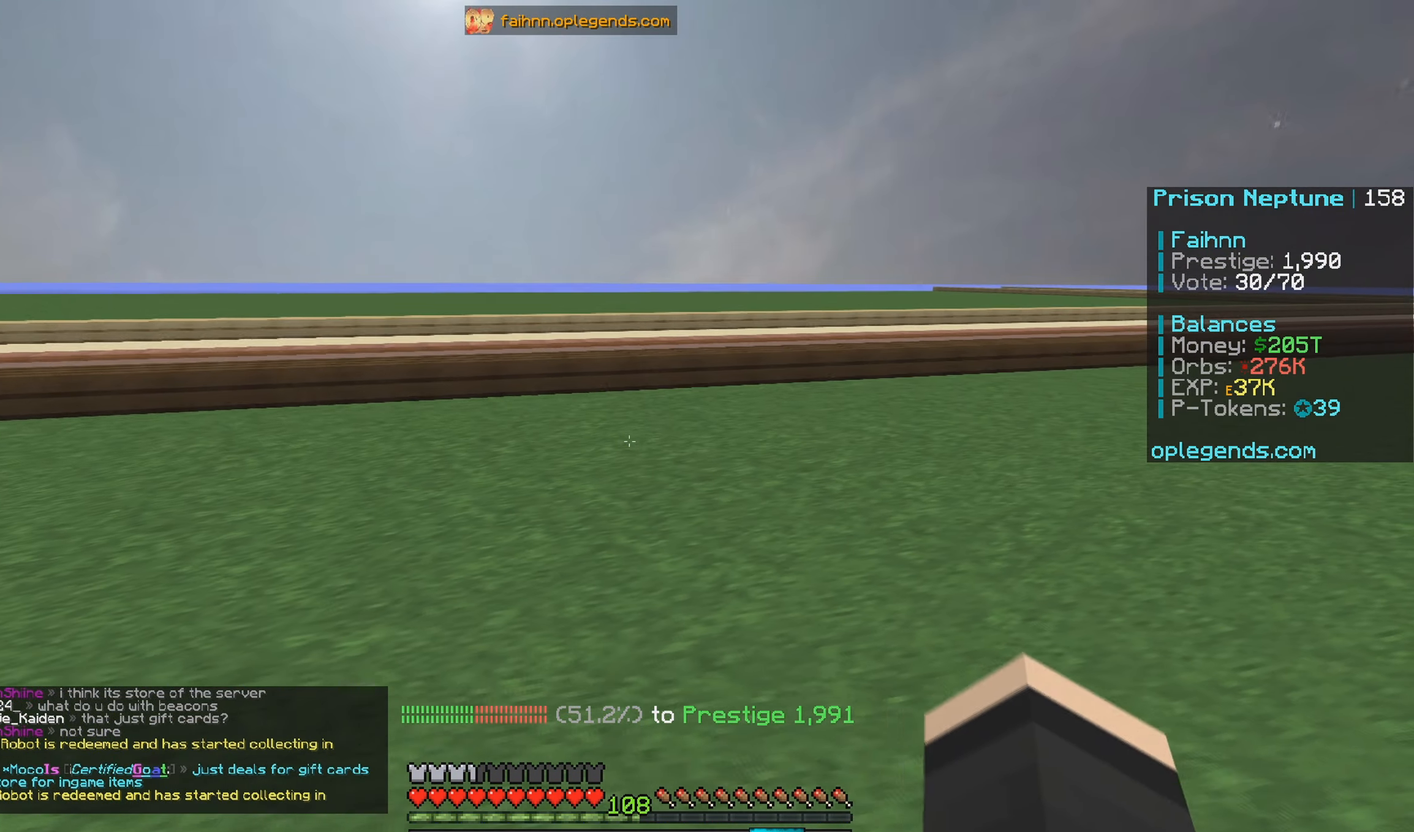
{"keys": [], "mouse": [], "events": [[33, "w", "down"], [216, "d", "up"], [250, "w", "up"]]}
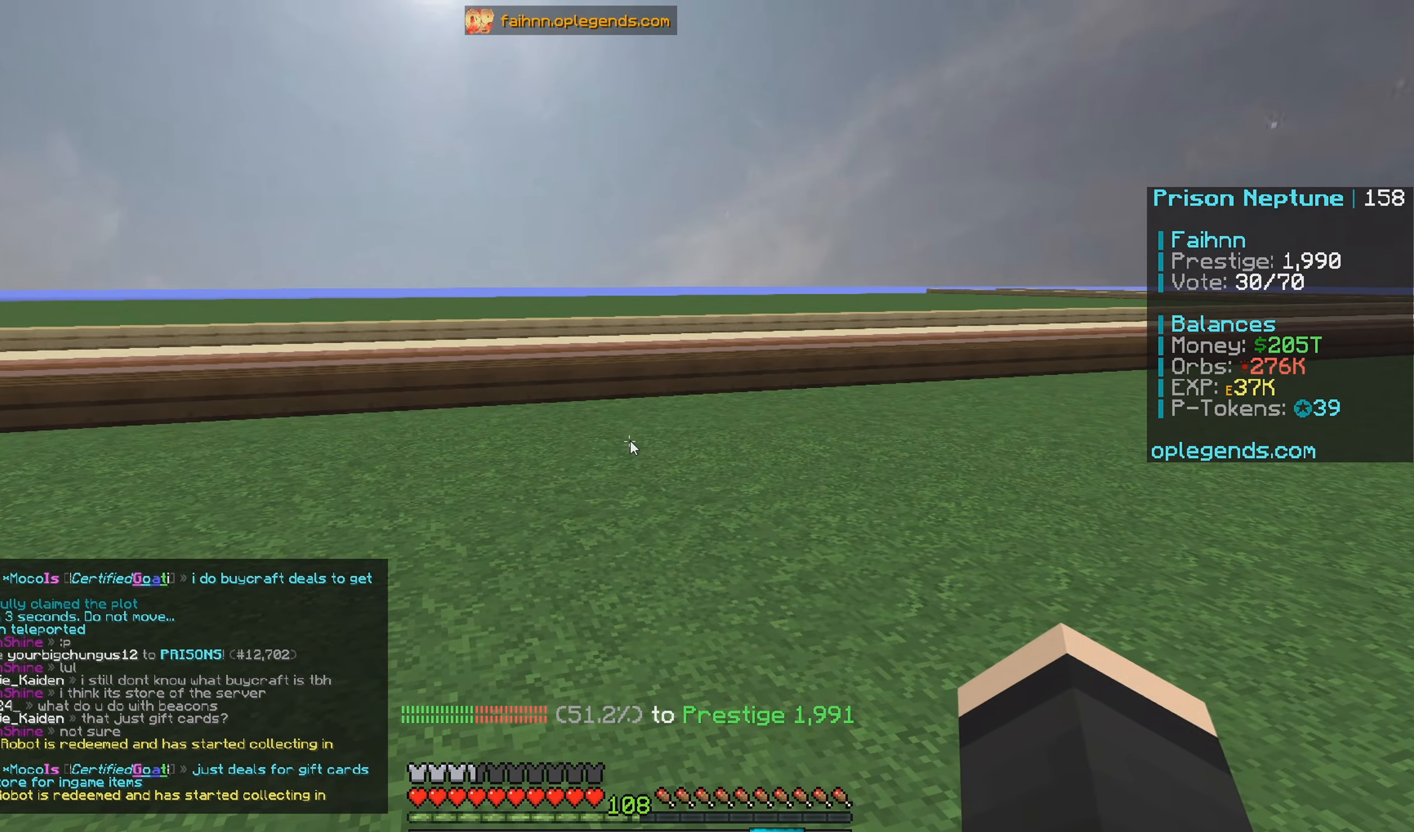
{"keys": [], "mouse": [], "events": []}
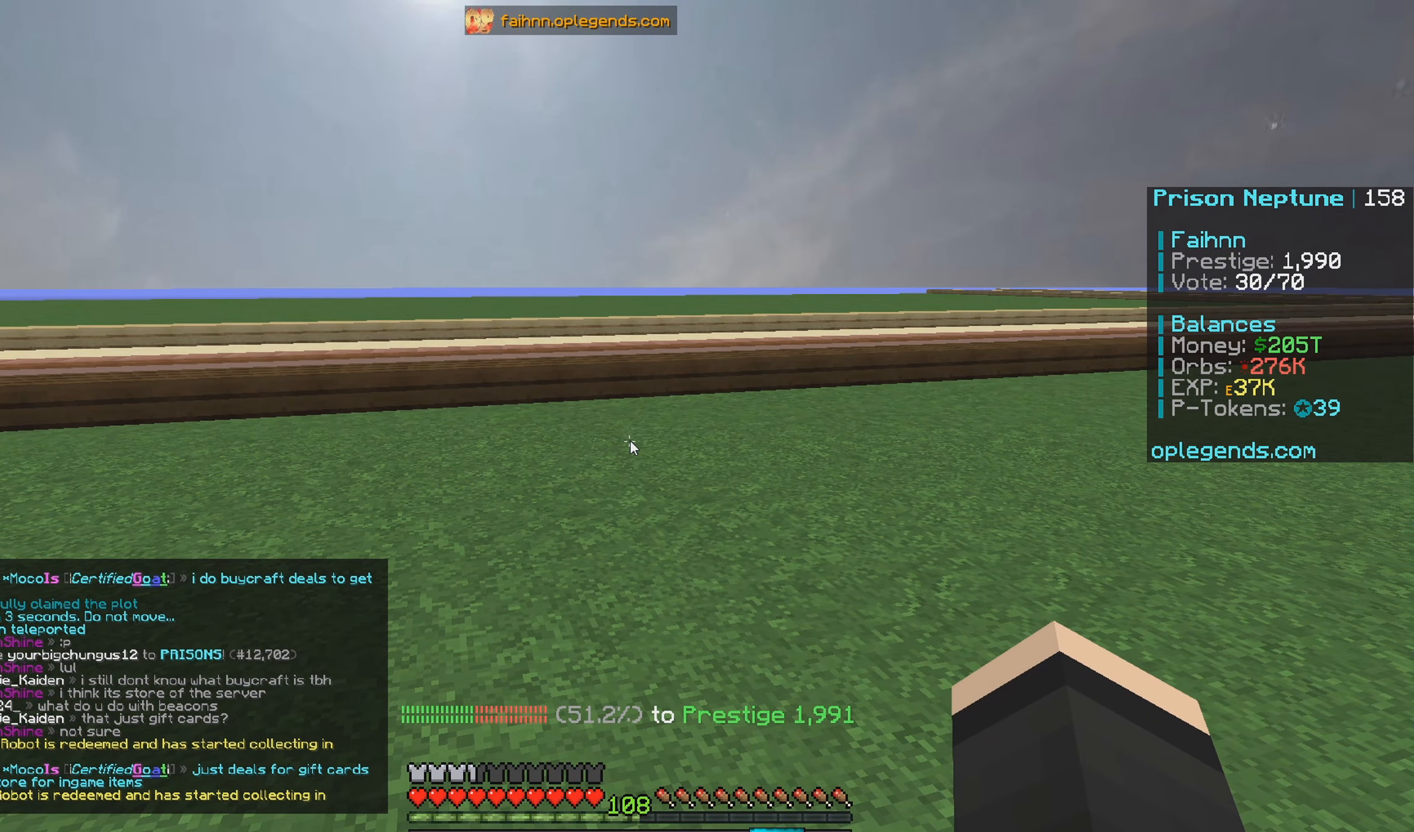
{"keys": [], "mouse": [], "events": [[100, "s", "down"], [150, "s", "up"]]}